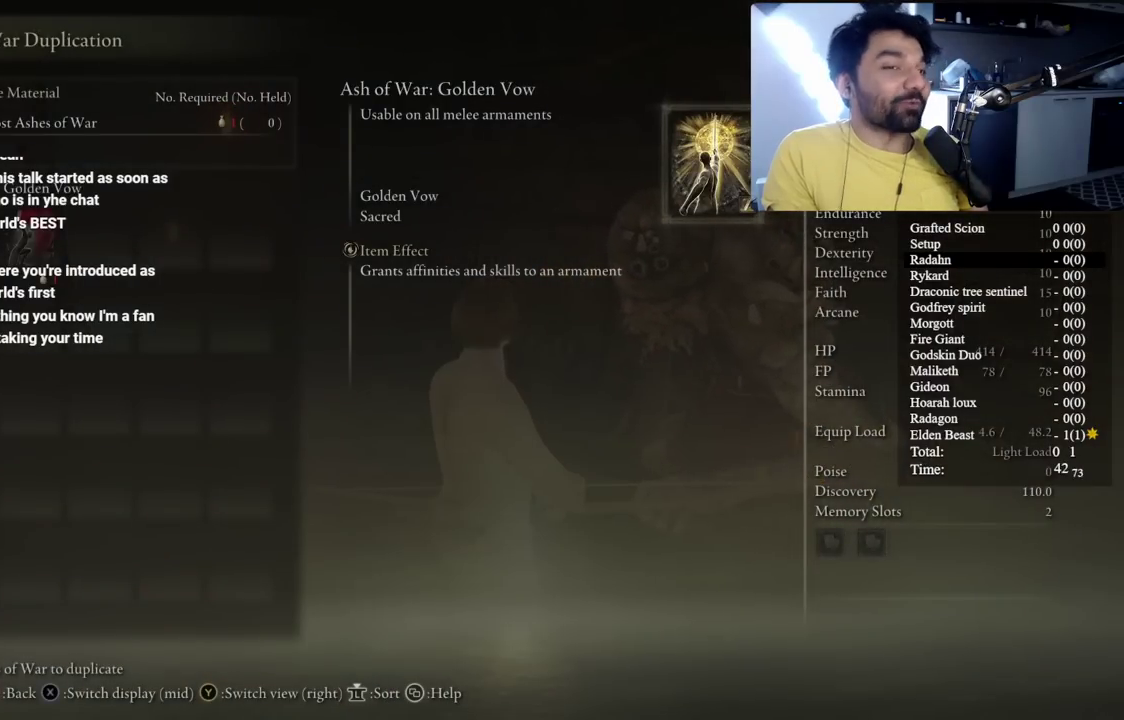
Gameplay with a controller (Xbox layout); each line is a JSON object with the inputs held at the frame after it. "events" lists button and stick changes between this image and that frame as [ms after this image, input, new state], when the widget could be followed in between. Not read: L1 L2 R1 R2.
{"buttons": [], "left_stick": "center", "right_stick": "center", "events": [[400, "B", "down"], [500, "B", "up"]]}
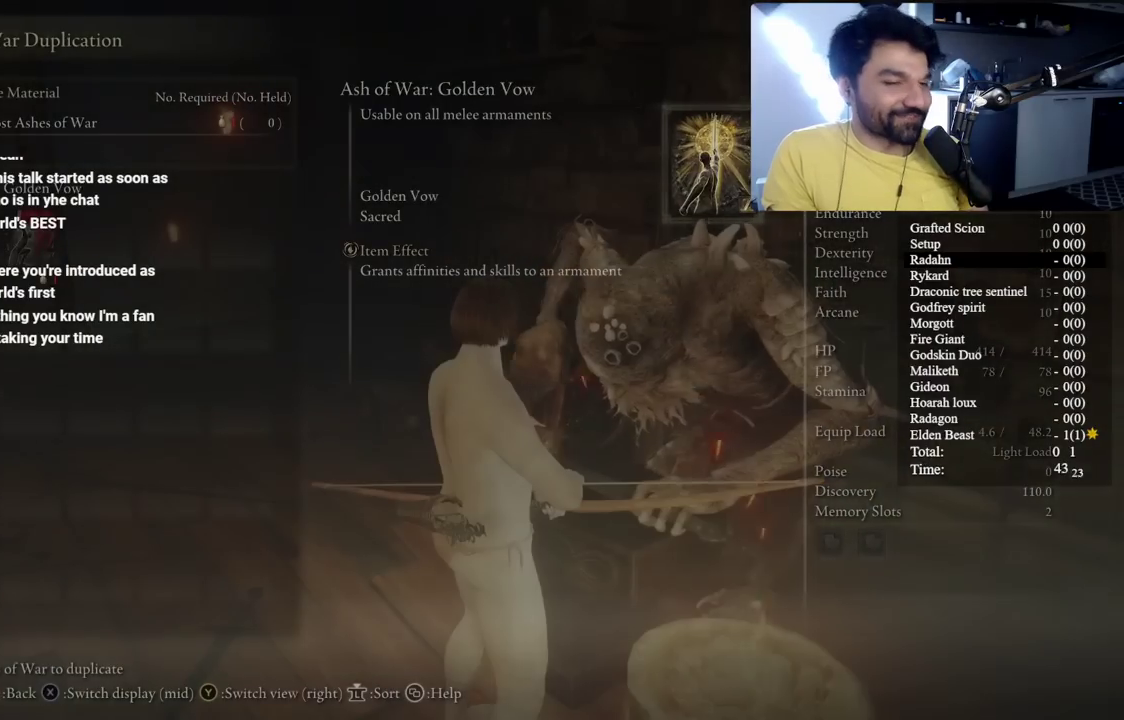
{"buttons": [], "left_stick": "center", "right_stick": "center", "events": []}
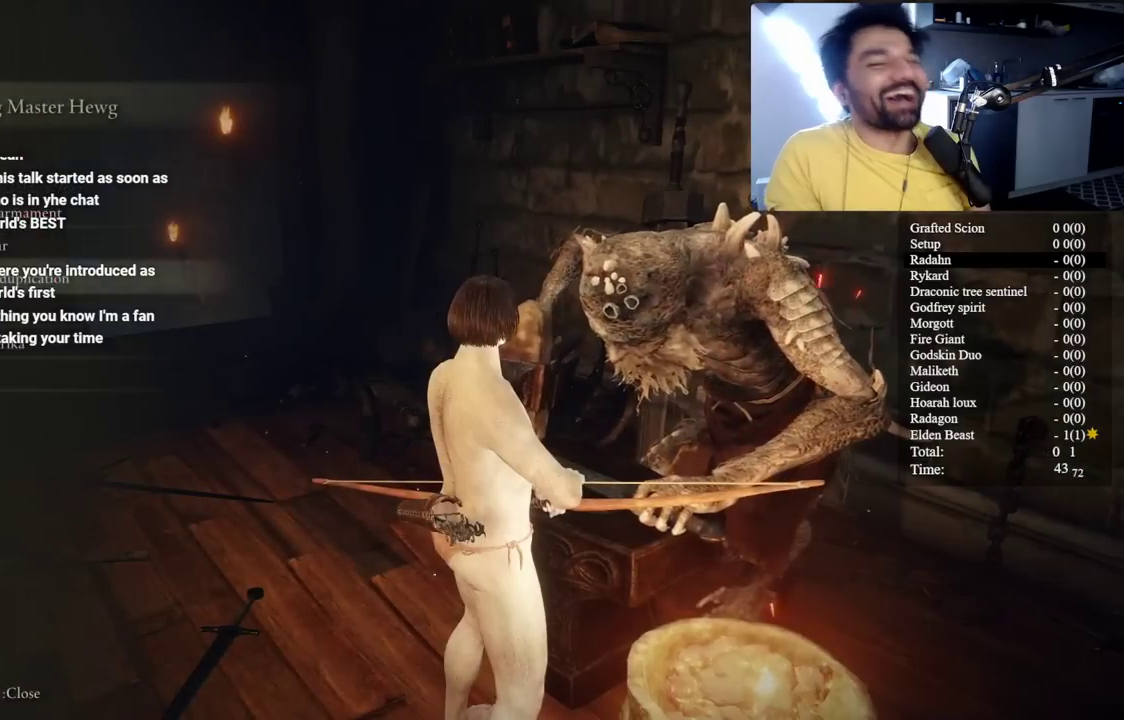
{"buttons": [], "left_stick": "center", "right_stick": "center", "events": []}
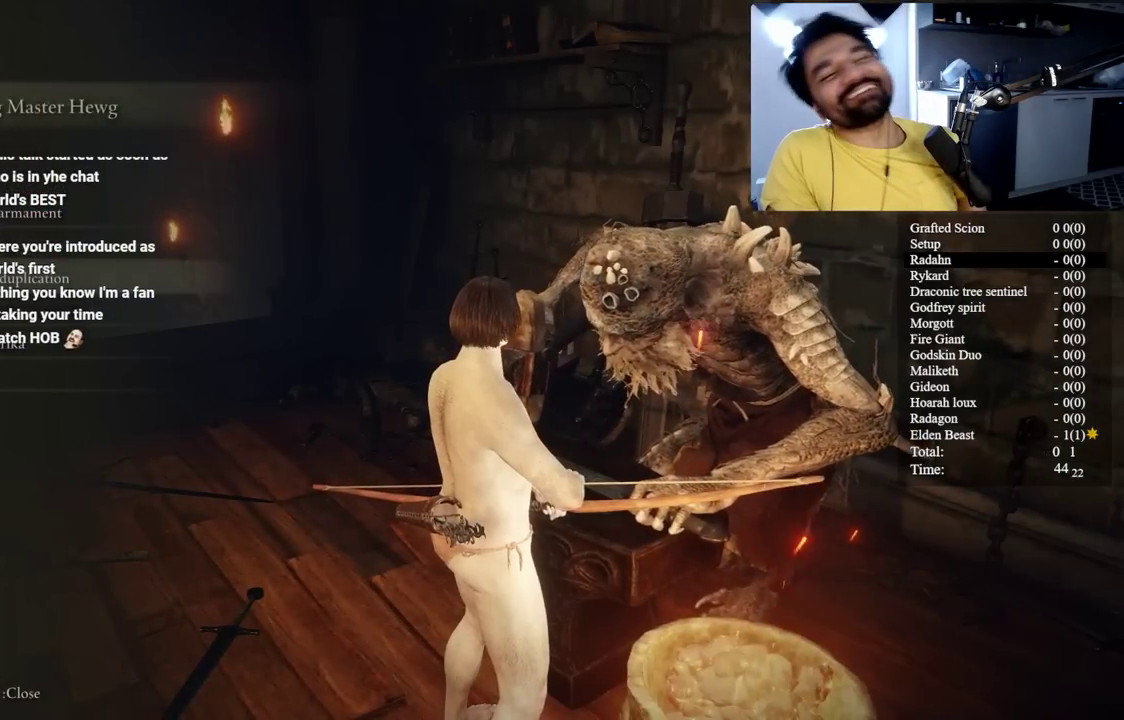
{"buttons": [], "left_stick": "center", "right_stick": "center", "events": [[17, "DPAD_UP", "down"], [117, "DPAD_UP", "up"], [183, "A", "down"], [300, "A", "up"]]}
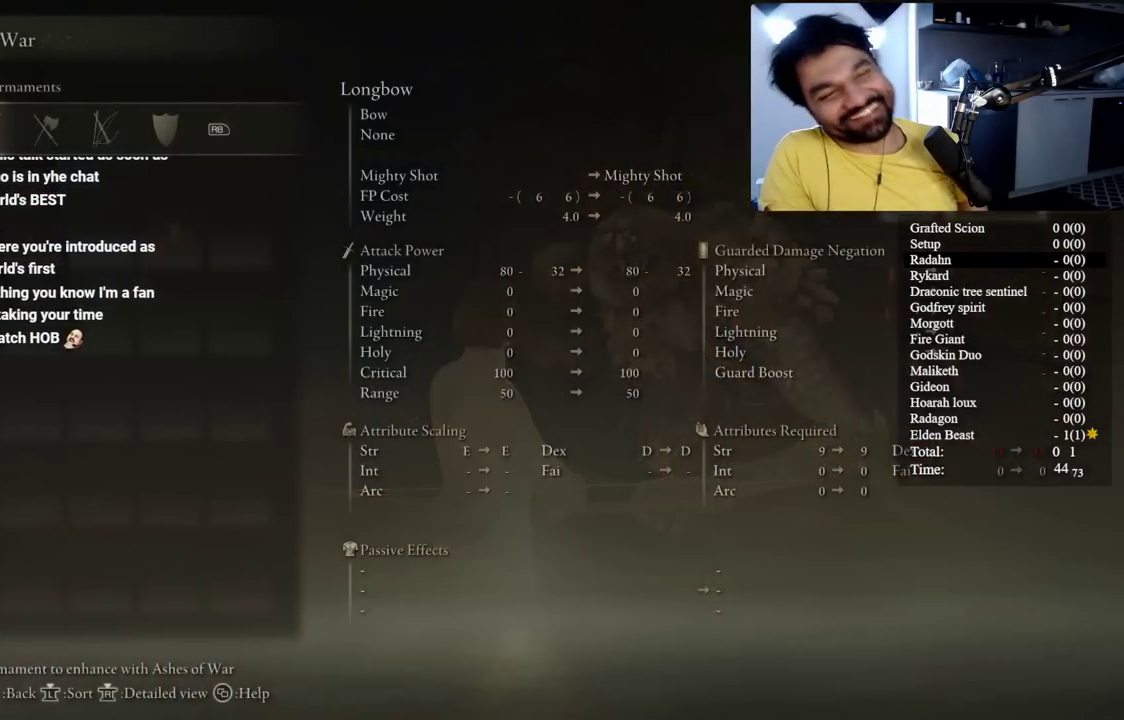
{"buttons": [], "left_stick": "center", "right_stick": "center", "events": []}
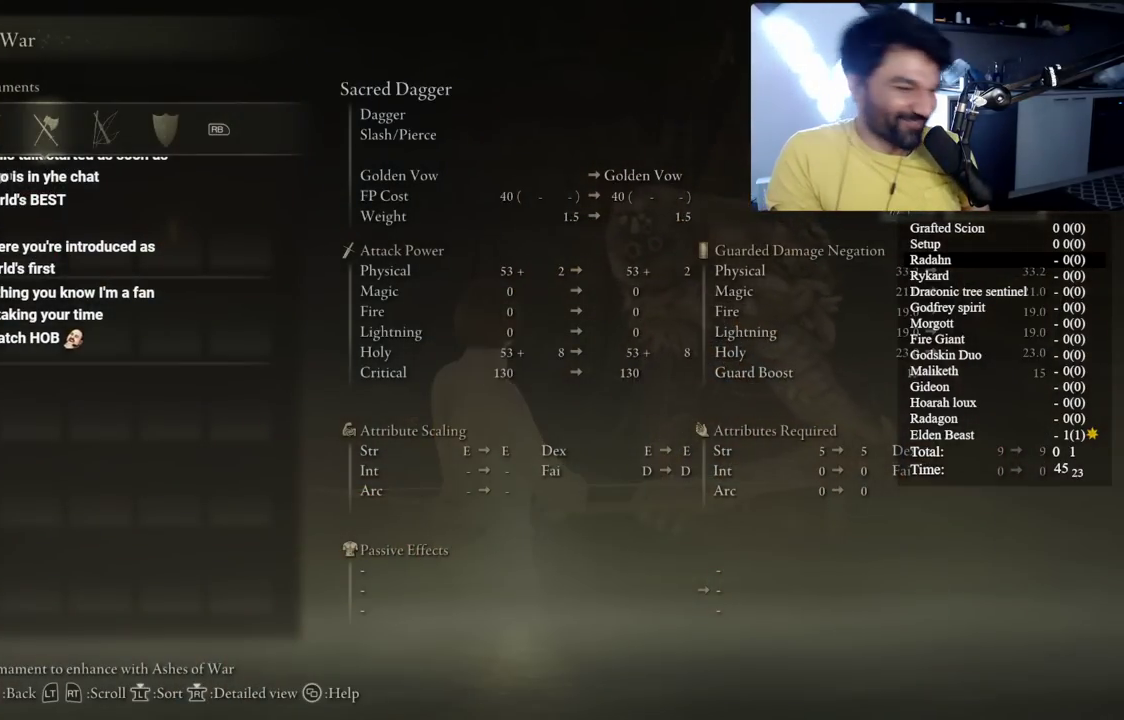
{"buttons": [], "left_stick": "center", "right_stick": "center", "events": [[67, "DPAD_DOWN", "down"], [200, "DPAD_DOWN", "up"]]}
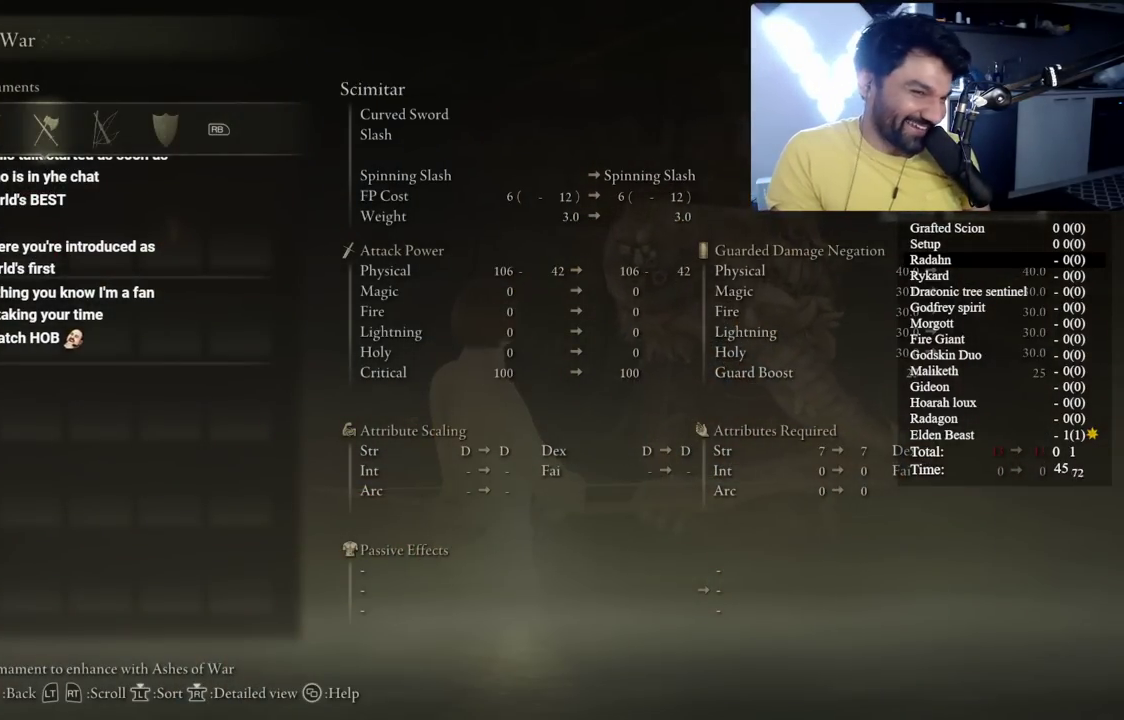
{"buttons": ["DPAD_DOWN"], "left_stick": "center", "right_stick": "center", "events": [[67, "A", "down"], [183, "A", "up"], [450, "DPAD_DOWN", "down"]]}
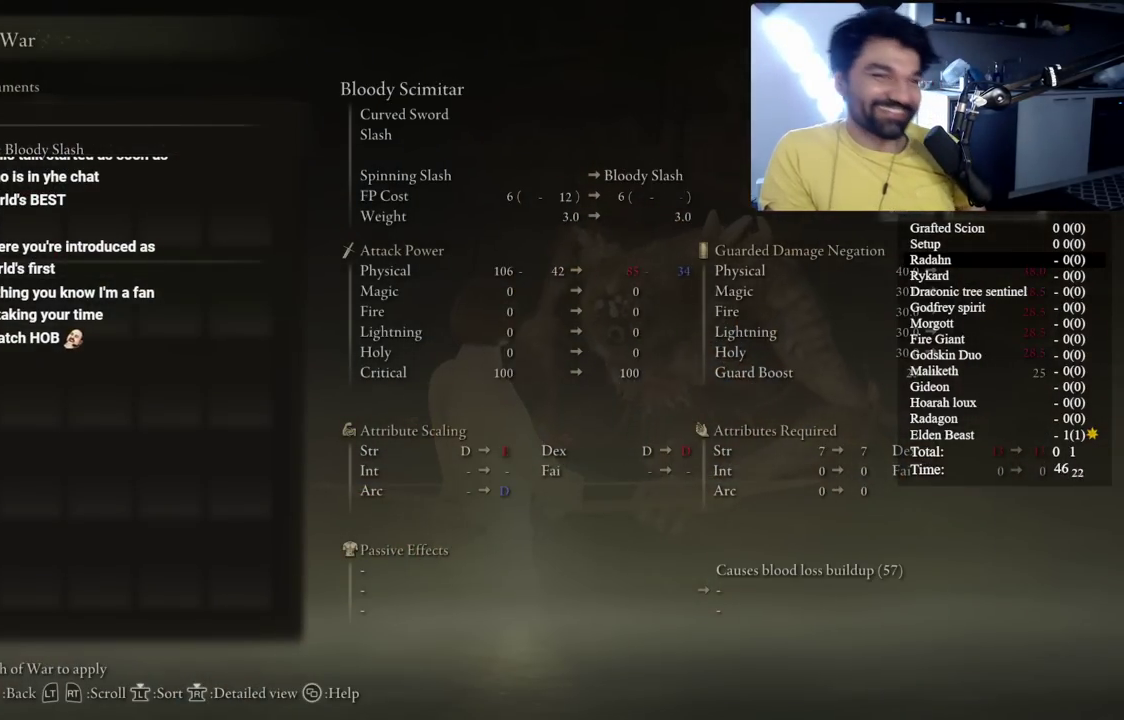
{"buttons": [], "left_stick": "center", "right_stick": "center", "events": [[67, "DPAD_DOWN", "up"], [83, "A", "down"], [167, "A", "up"], [267, "A", "down"], [367, "A", "up"]]}
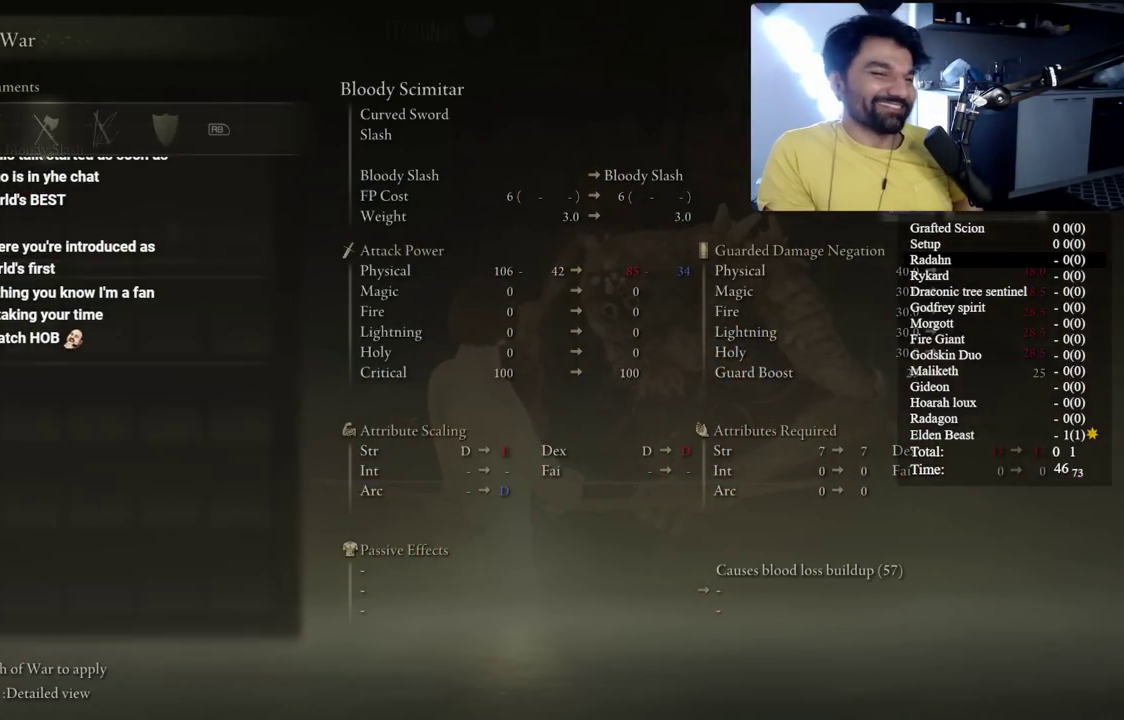
{"buttons": [], "left_stick": "down-left", "right_stick": "center", "events": [[350, "B", "down"], [450, "left_stick", "down-left"], [483, "B", "up"]]}
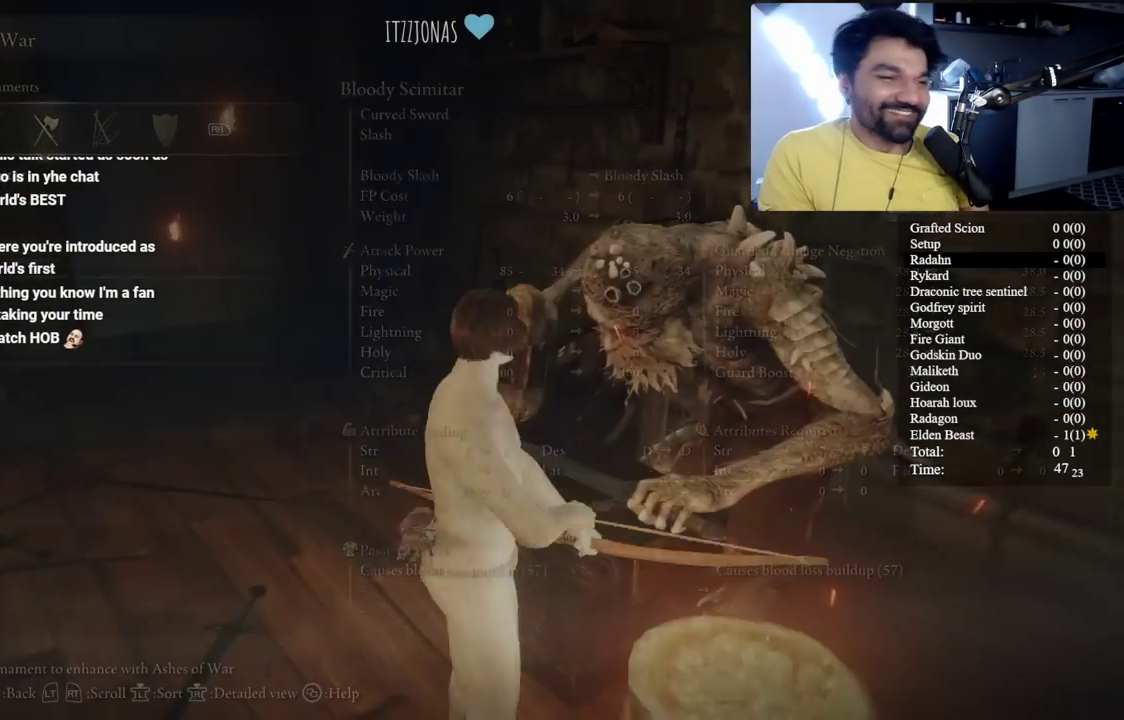
{"buttons": [], "left_stick": "down-left", "right_stick": "center", "events": [[100, "right_stick", "left"], [133, "left_stick", "center"], [283, "right_stick", "center"], [317, "left_stick", "down-left"], [383, "B", "down"], [483, "B", "up"]]}
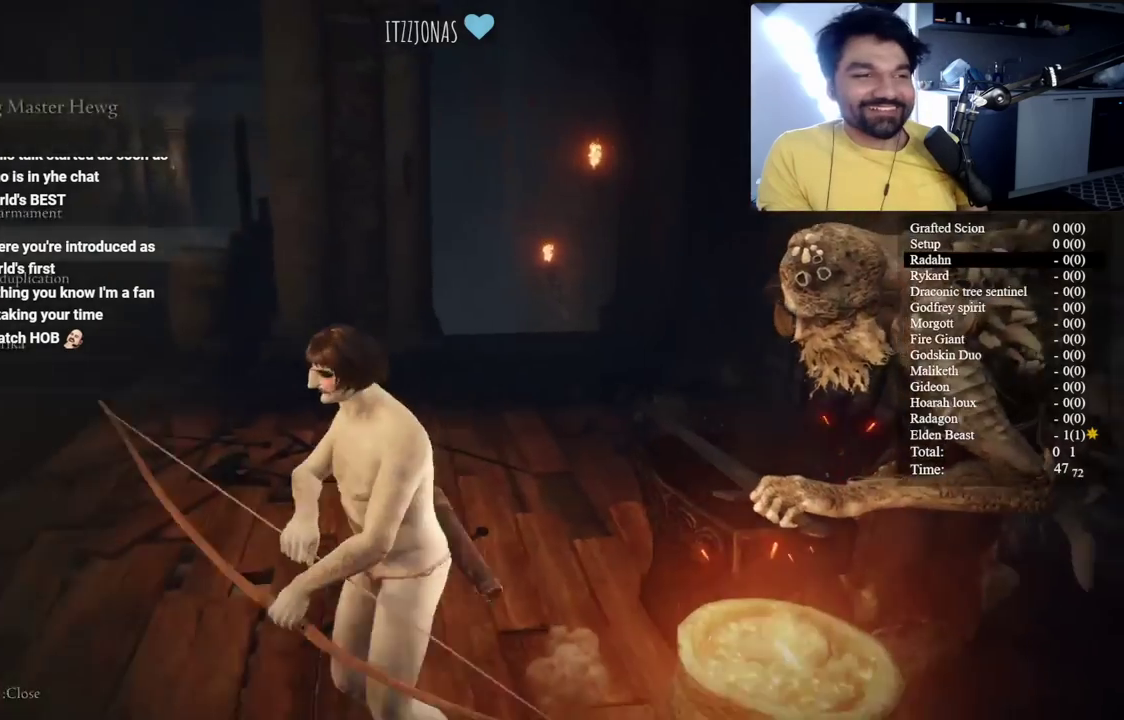
{"buttons": [], "left_stick": "up-left", "right_stick": "left", "events": [[150, "right_stick", "left"], [167, "left_stick", "left"], [383, "left_stick", "up-left"]]}
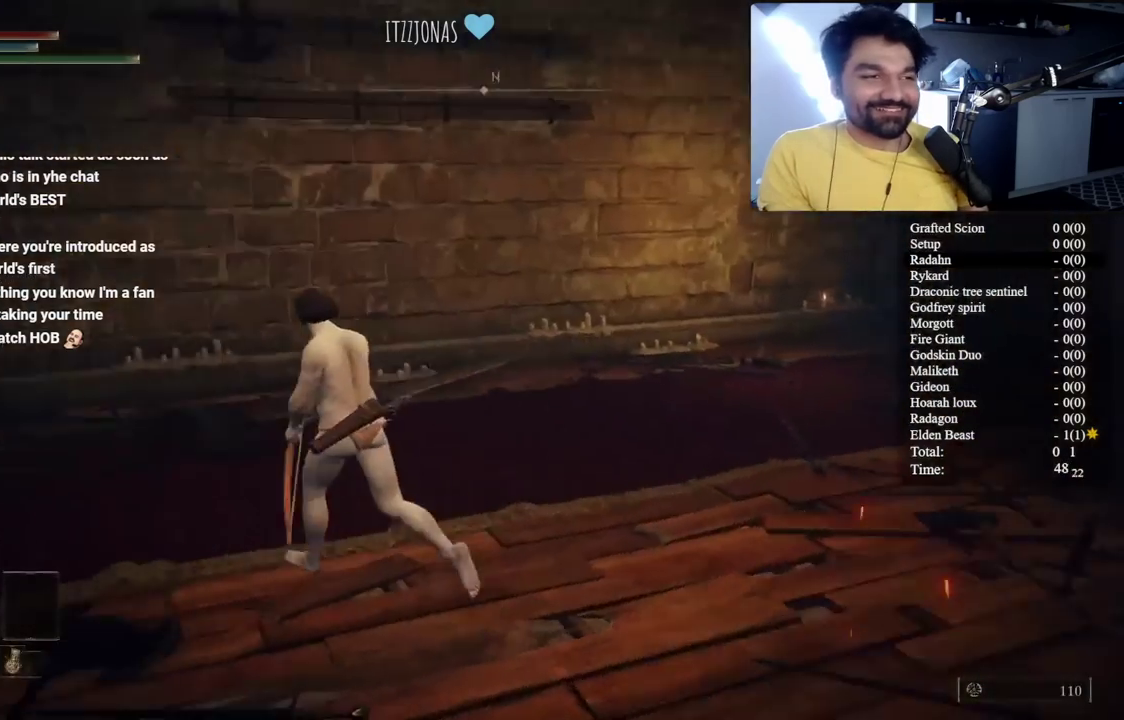
{"buttons": ["SELECT"], "left_stick": "center", "right_stick": "center", "events": [[133, "left_stick", "center"], [300, "right_stick", "center"], [417, "SELECT", "down"]]}
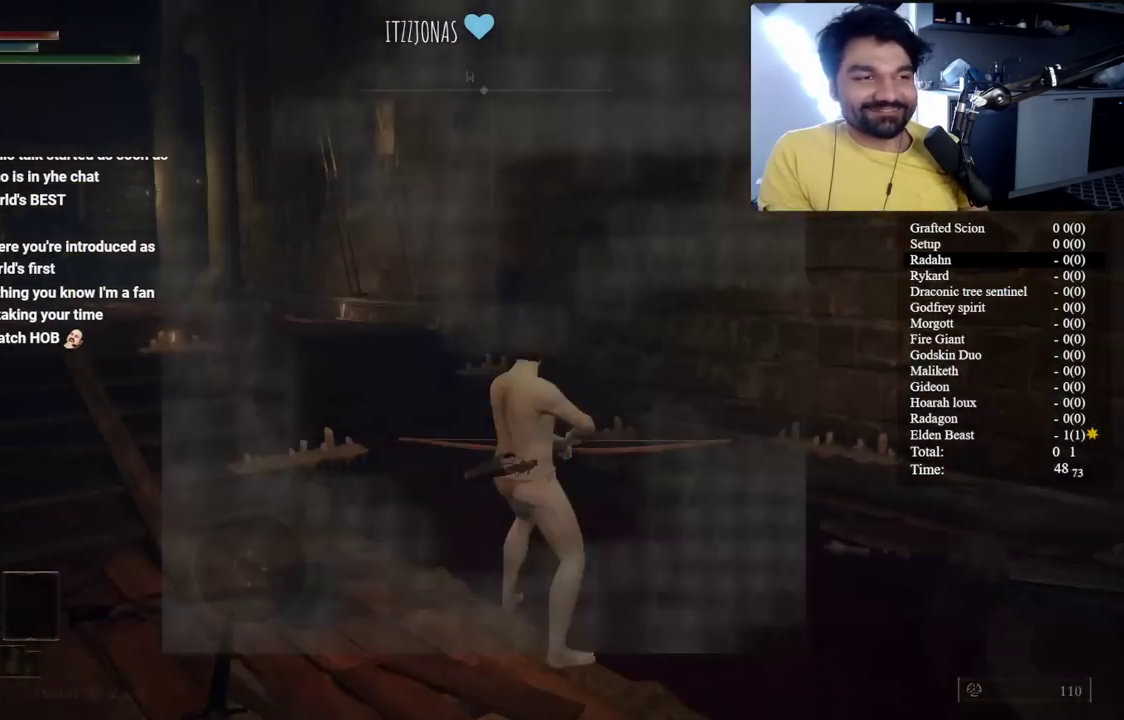
{"buttons": [], "left_stick": "up", "right_stick": "center", "events": [[183, "SELECT", "up"], [433, "left_stick", "up"]]}
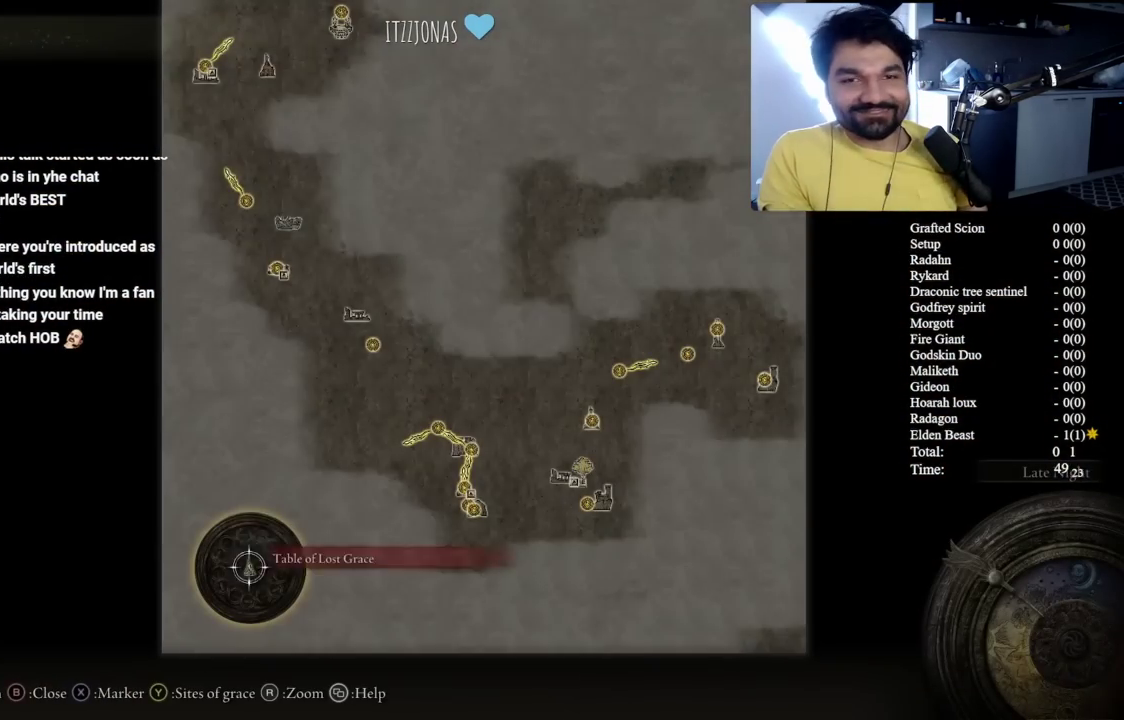
{"buttons": [], "left_stick": "up-right", "right_stick": "center", "events": [[350, "left_stick", "up-right"]]}
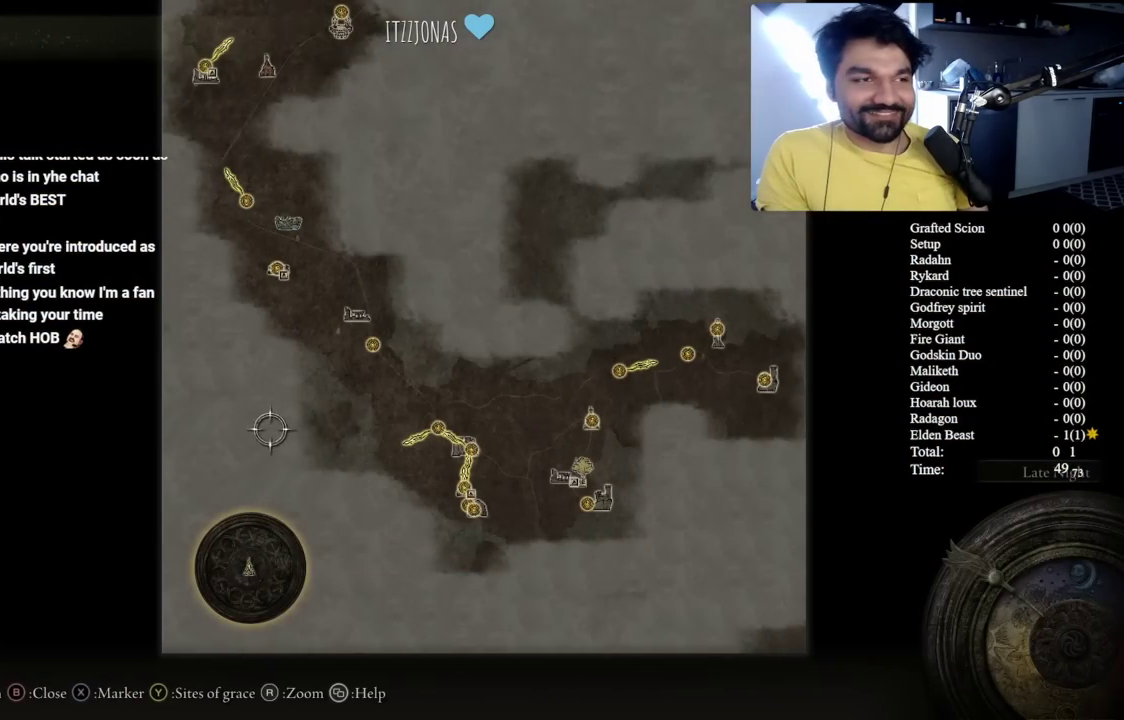
{"buttons": [], "left_stick": "right", "right_stick": "center", "events": [[50, "left_stick", "right"]]}
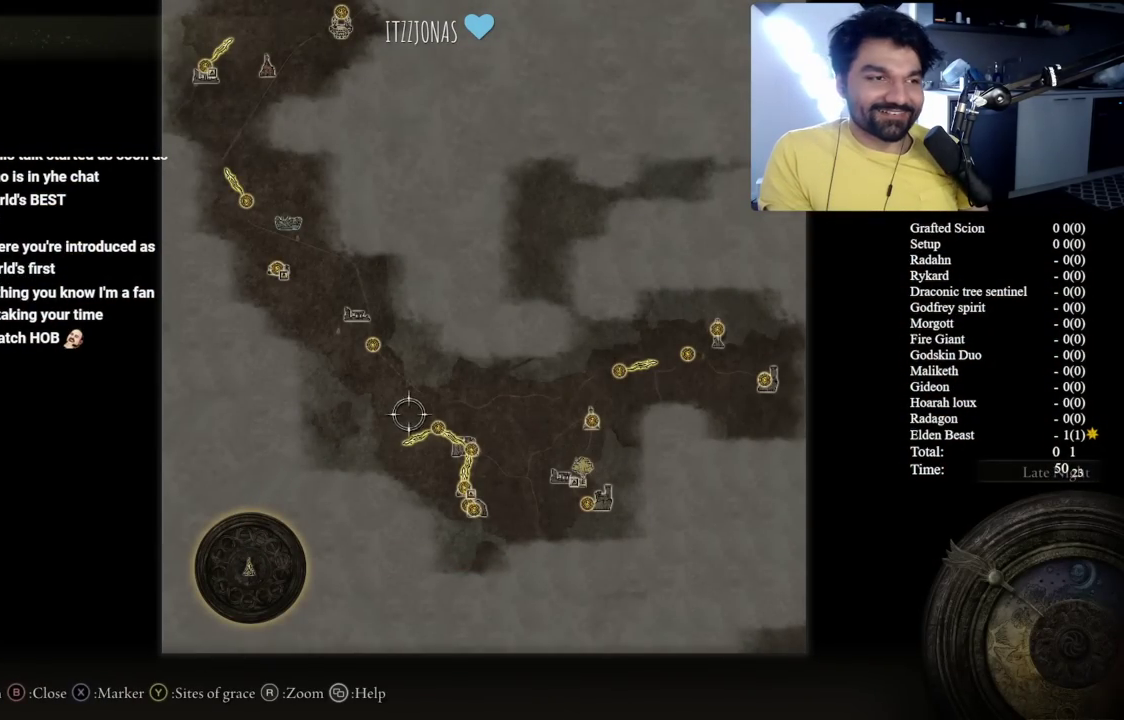
{"buttons": [], "left_stick": "center", "right_stick": "center", "events": [[133, "left_stick", "up-right"], [333, "left_stick", "center"]]}
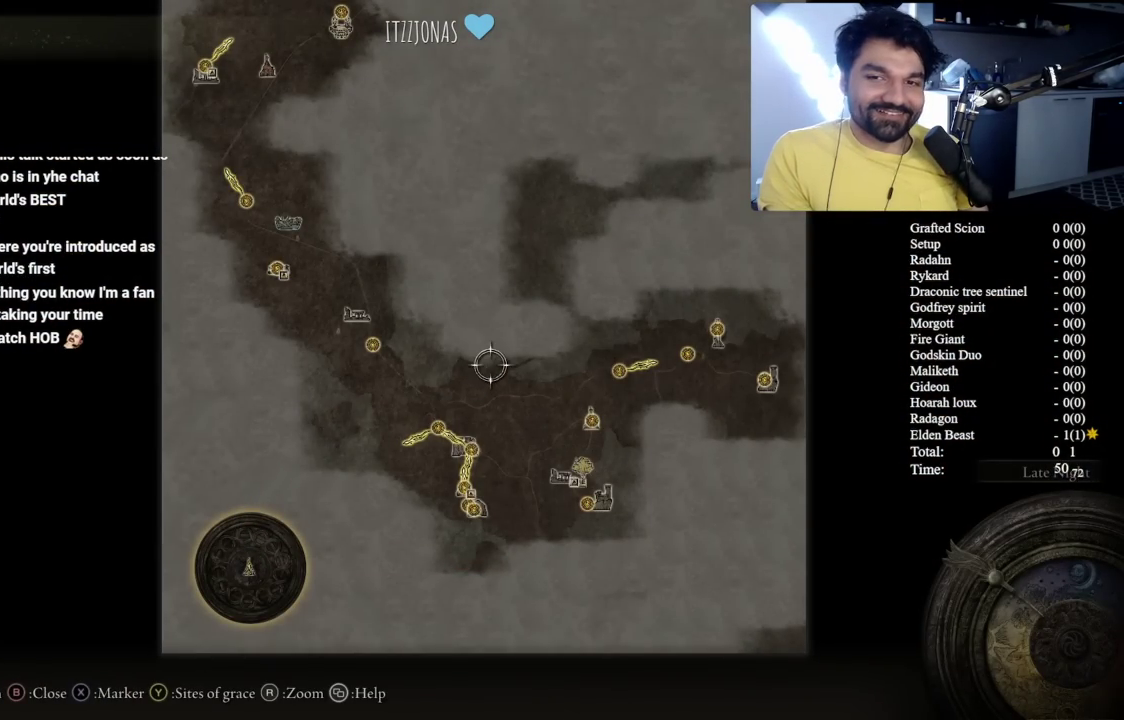
{"buttons": [], "left_stick": "up-left", "right_stick": "center", "events": [[83, "left_stick", "up"], [400, "left_stick", "up-left"]]}
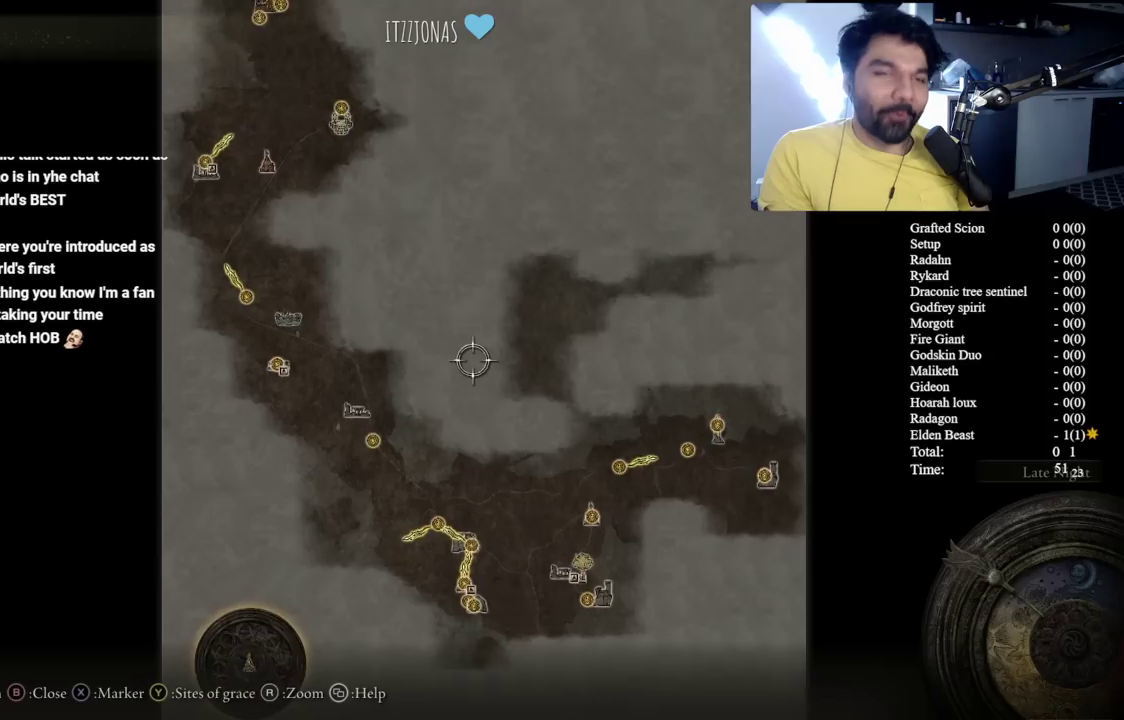
{"buttons": [], "left_stick": "up-left", "right_stick": "center", "events": []}
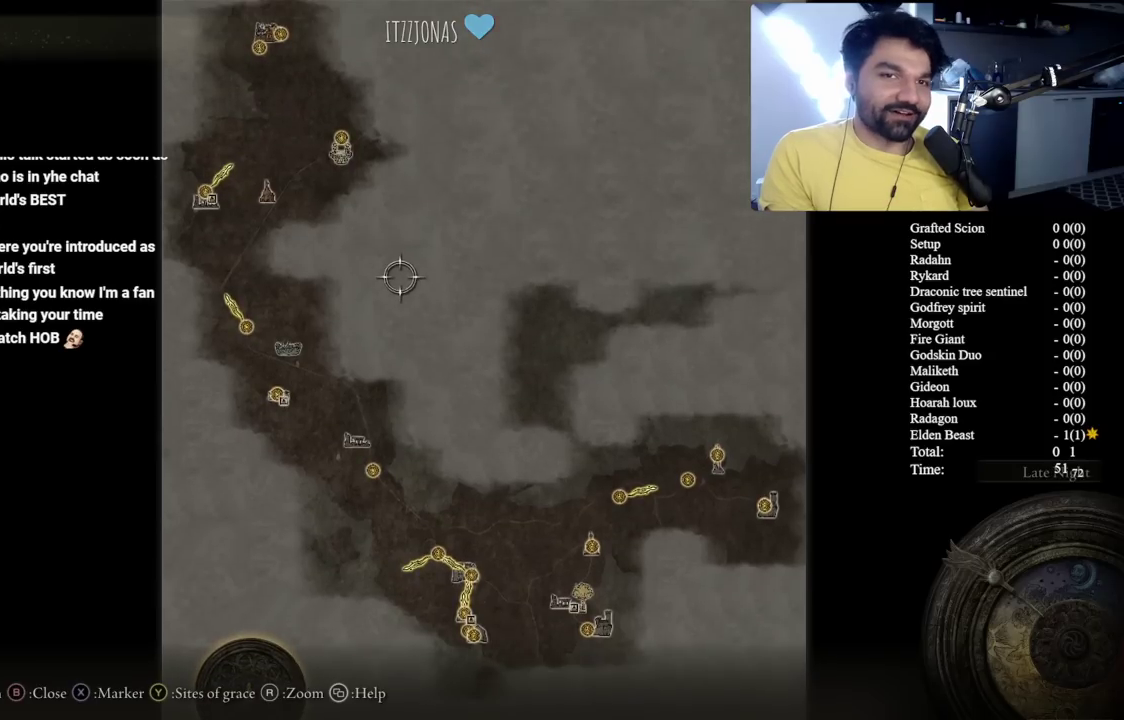
{"buttons": [], "left_stick": "down-right", "right_stick": "center", "events": [[50, "left_stick", "up"], [250, "left_stick", "up-left"], [367, "left_stick", "right"], [500, "left_stick", "down-right"]]}
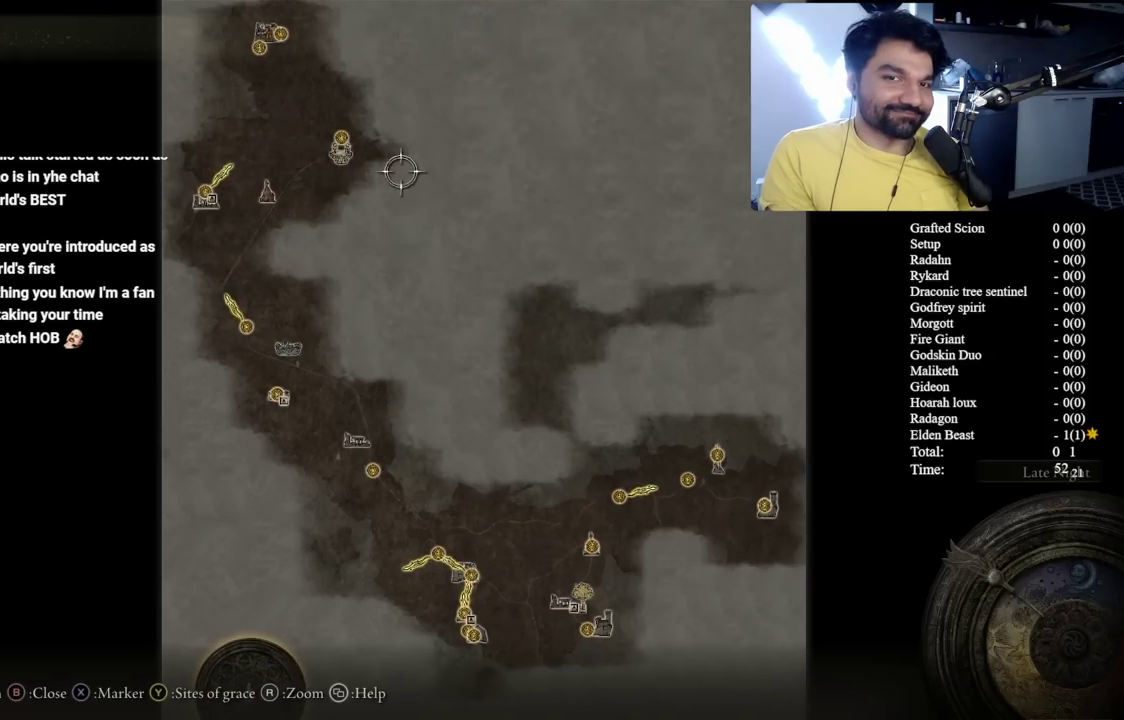
{"buttons": [], "left_stick": "down-right", "right_stick": "center", "events": [[183, "left_stick", "down"], [283, "left_stick", "down-right"]]}
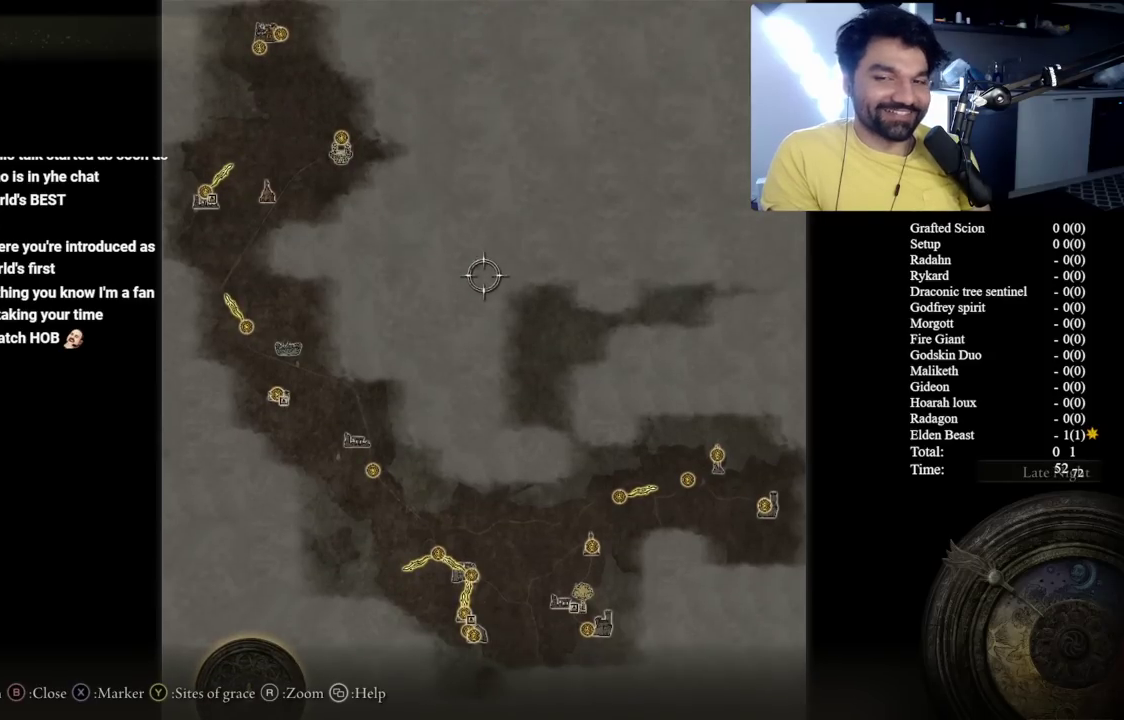
{"buttons": [], "left_stick": "down-right", "right_stick": "center", "events": []}
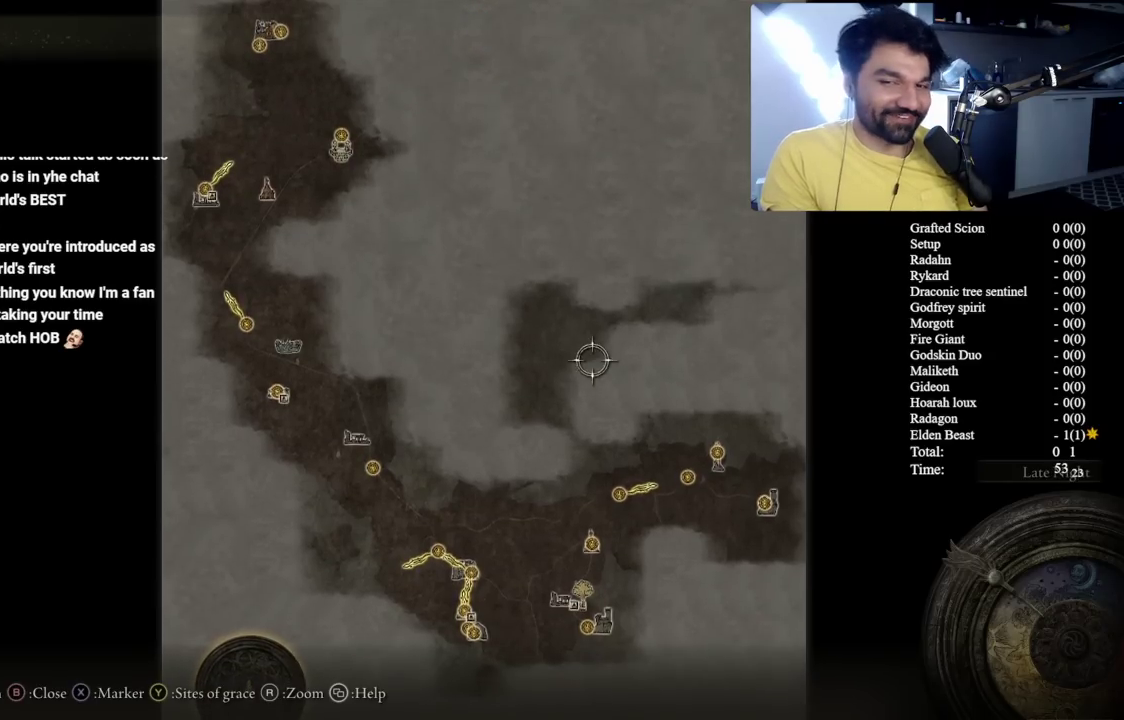
{"buttons": [], "left_stick": "down-right", "right_stick": "center", "events": []}
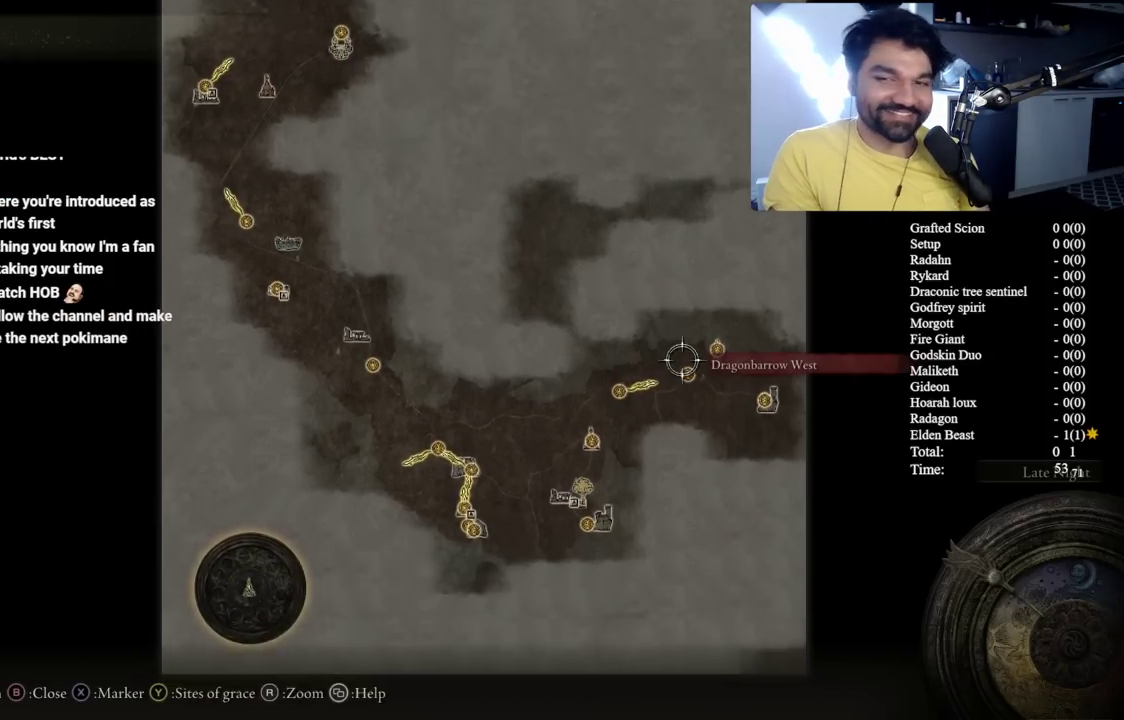
{"buttons": [], "left_stick": "down-left", "right_stick": "center", "events": [[33, "left_stick", "center"], [500, "left_stick", "down-left"]]}
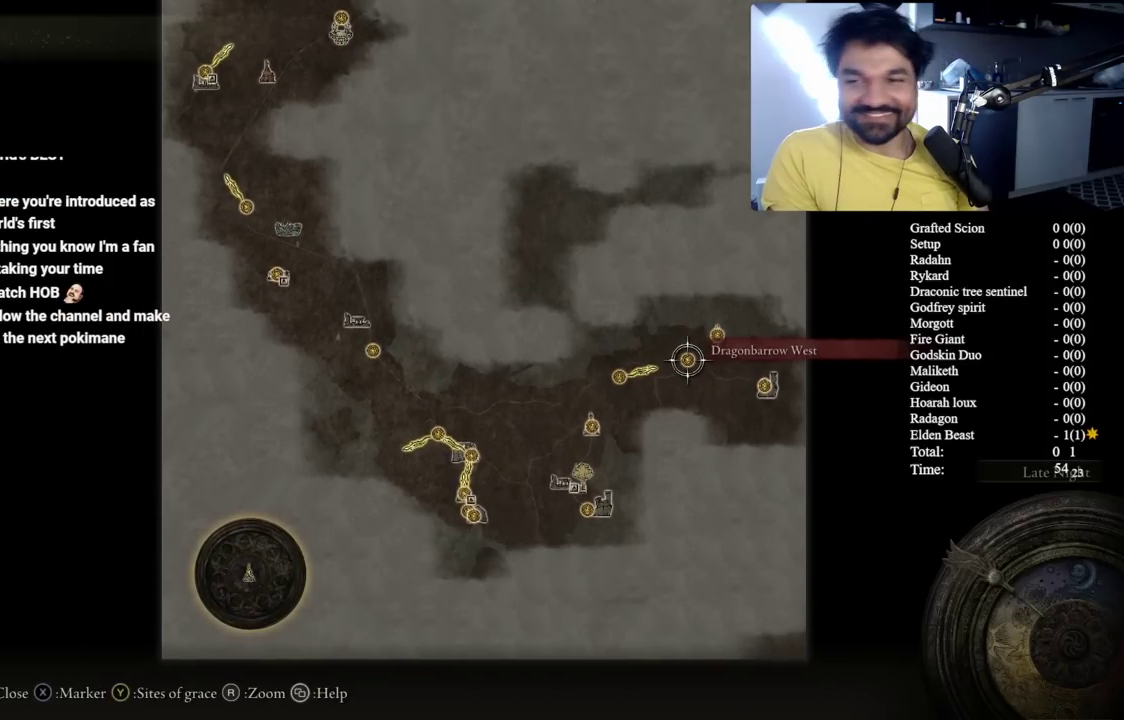
{"buttons": [], "left_stick": "right", "right_stick": "center", "events": [[167, "left_stick", "left"], [217, "left_stick", "center"], [367, "left_stick", "right"]]}
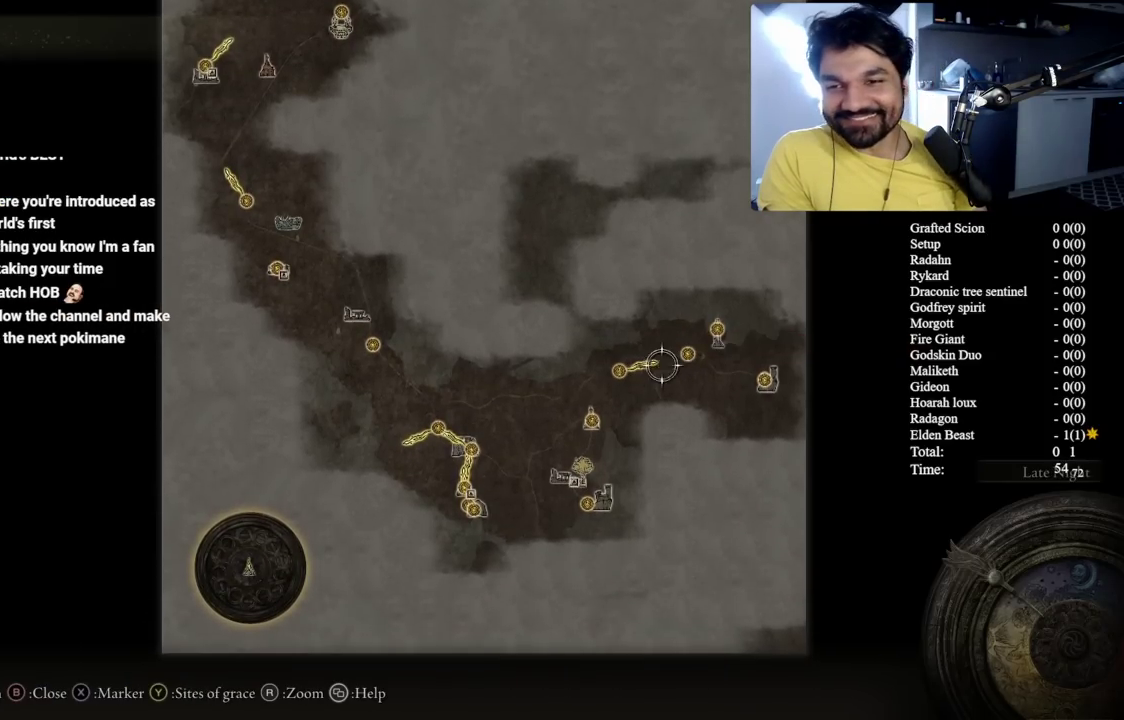
{"buttons": [], "left_stick": "center", "right_stick": "center", "events": [[83, "left_stick", "up-right"], [267, "left_stick", "center"]]}